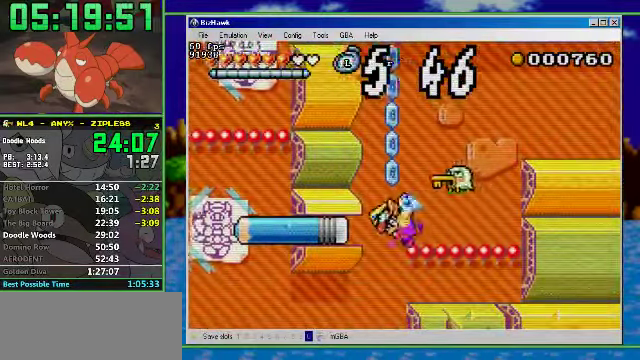
Gameplay with a controller (Nintendo layout); each line is a JSON object with the inputs held at the frame after it. "events" lists button and stick changes between this image and that frame as [ms after this image, input, new state], when the widget could be followed in between. Not read: L3 R3.
{"buttons": ["R1", "DPAD_LEFT"], "events": [[34, "R1", "up"], [67, "DPAD_DOWN", "down"], [134, "DPAD_DOWN", "up"], [167, "R1", "down"]]}
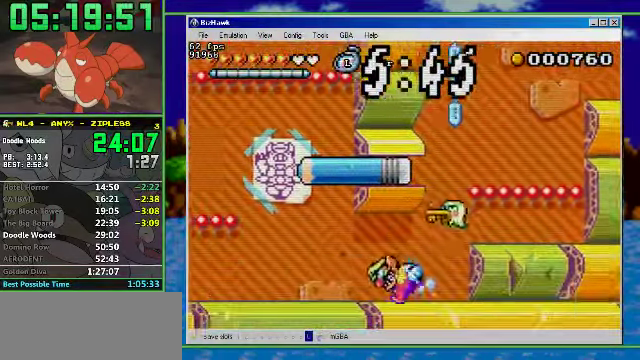
{"buttons": ["A", "R1", "DPAD_LEFT"], "events": [[300, "A", "down"]]}
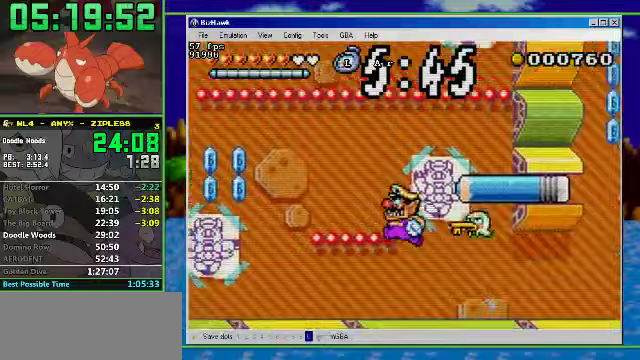
{"buttons": ["A", "DPAD_RIGHT"], "events": [[67, "A", "up"], [67, "R1", "up"], [100, "DPAD_RIGHT", "down"], [167, "DPAD_LEFT", "up"], [233, "A", "down"]]}
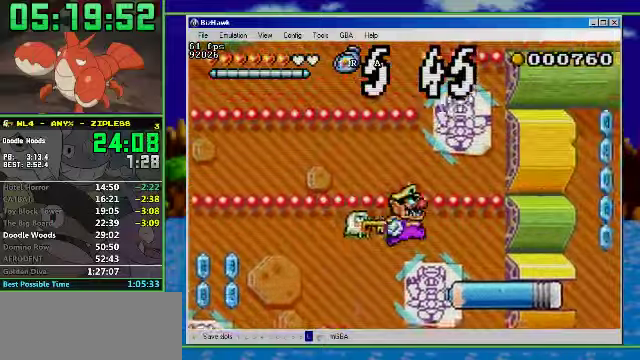
{"buttons": ["A", "DPAD_LEFT"], "events": [[100, "A", "up"], [333, "DPAD_LEFT", "down"], [400, "A", "down"], [400, "DPAD_RIGHT", "up"]]}
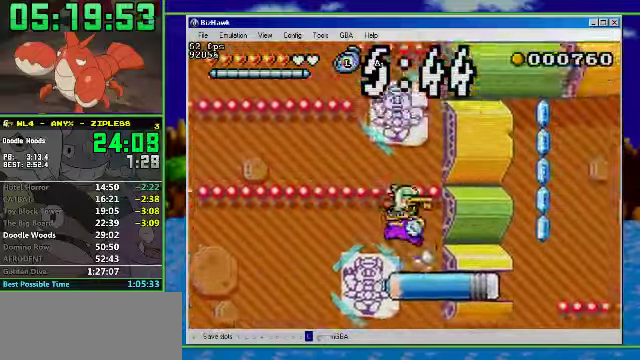
{"buttons": ["A", "DPAD_LEFT"], "events": [[200, "A", "up"], [300, "A", "down"]]}
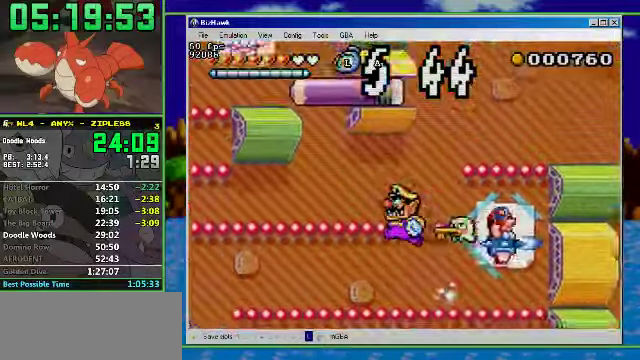
{"buttons": ["A", "DPAD_RIGHT"], "events": [[67, "DPAD_RIGHT", "down"], [100, "DPAD_LEFT", "up"], [133, "A", "up"], [400, "A", "down"]]}
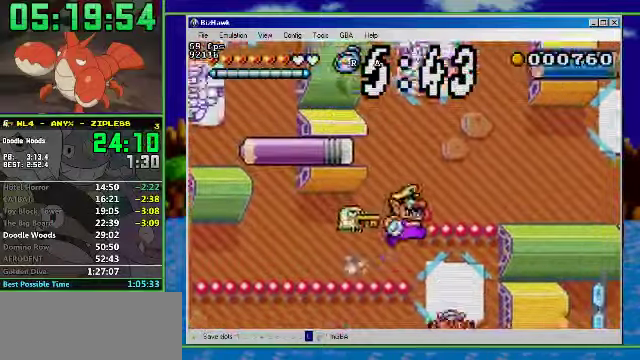
{"buttons": ["R1", "DPAD_RIGHT"], "events": [[100, "A", "up"], [267, "R1", "down"]]}
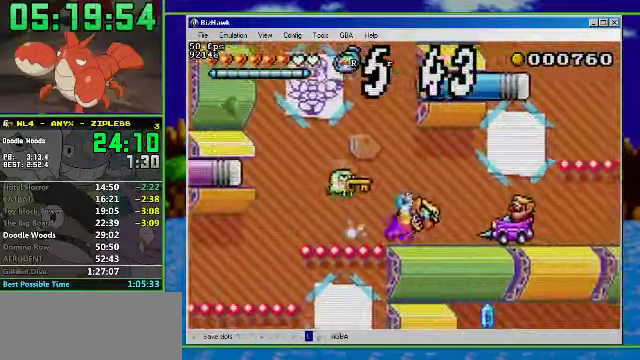
{"buttons": ["A", "DPAD_RIGHT"], "events": [[67, "A", "down"], [267, "A", "up"], [333, "R1", "up"], [500, "A", "down"]]}
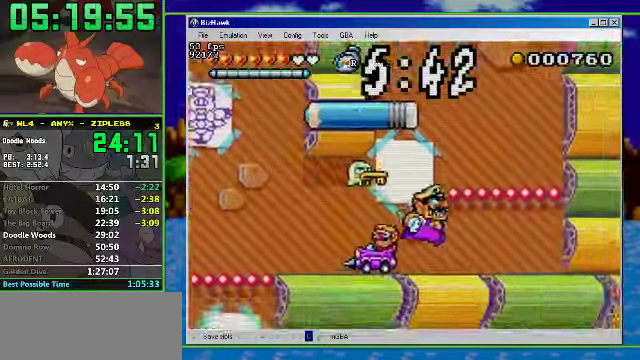
{"buttons": ["DPAD_LEFT"], "events": [[333, "DPAD_LEFT", "down"], [367, "A", "up"], [367, "DPAD_RIGHT", "up"]]}
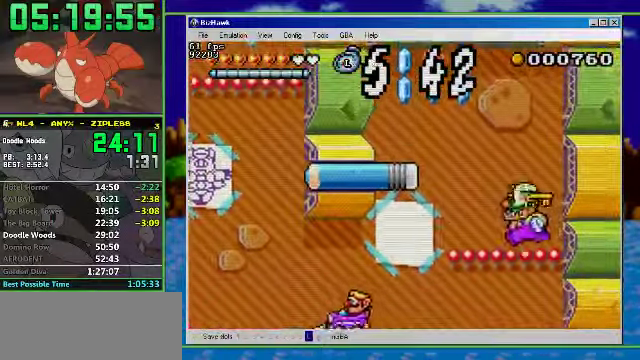
{"buttons": ["DPAD_LEFT"], "events": [[100, "B", "down"], [233, "A", "down"], [333, "B", "up"], [467, "A", "up"]]}
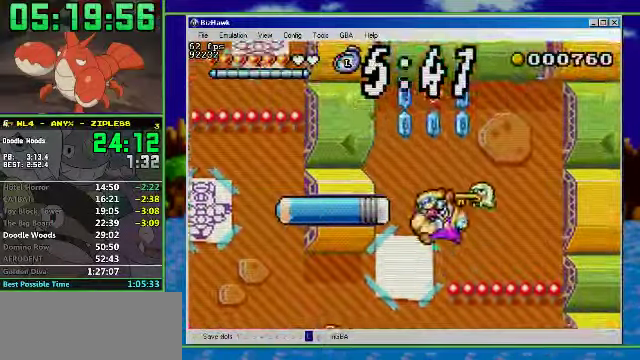
{"buttons": ["DPAD_DOWN", "DPAD_LEFT"], "events": [[33, "R1", "down"], [500, "DPAD_DOWN", "down"], [500, "R1", "up"]]}
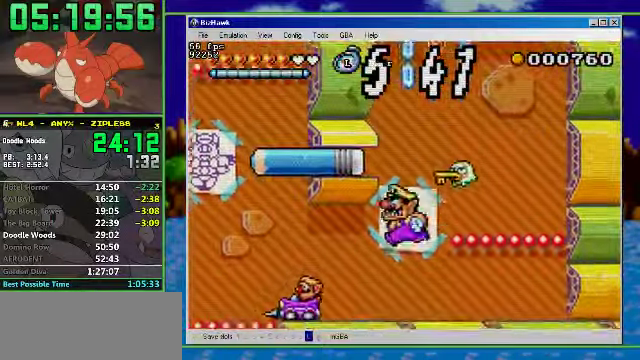
{"buttons": ["A", "R1", "DPAD_LEFT"], "events": [[100, "DPAD_DOWN", "up"], [100, "R1", "down"], [333, "A", "down"]]}
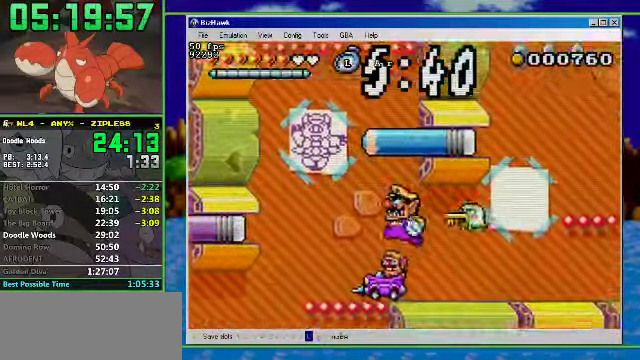
{"buttons": ["R1", "DPAD_LEFT"], "events": [[67, "A", "up"]]}
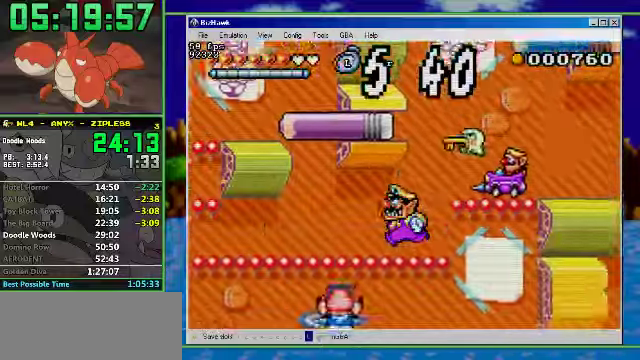
{"buttons": ["A", "DPAD_LEFT"], "events": [[466, "R1", "up"], [500, "A", "down"]]}
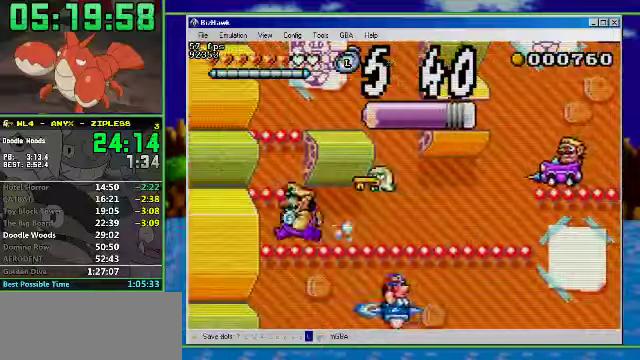
{"buttons": ["A", "DPAD_RIGHT"], "events": [[133, "DPAD_RIGHT", "down"], [200, "DPAD_LEFT", "up"], [233, "A", "up"], [366, "A", "down"]]}
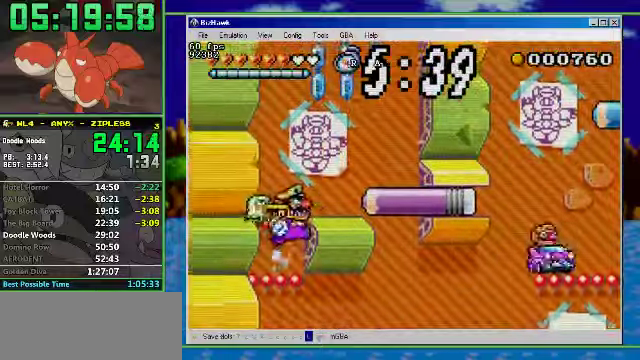
{"buttons": ["B", "DPAD_RIGHT"], "events": [[100, "A", "up"], [366, "B", "down"]]}
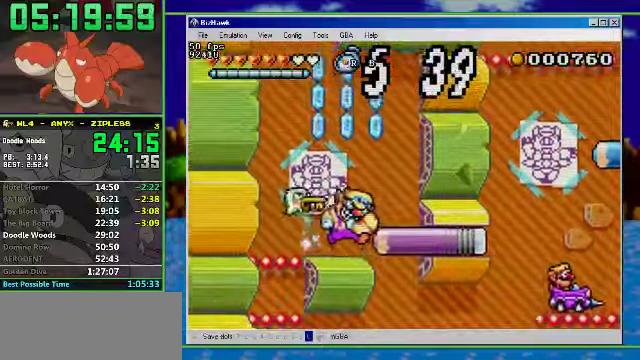
{"buttons": ["R1", "DPAD_RIGHT"], "events": [[33, "B", "up"], [333, "R1", "down"]]}
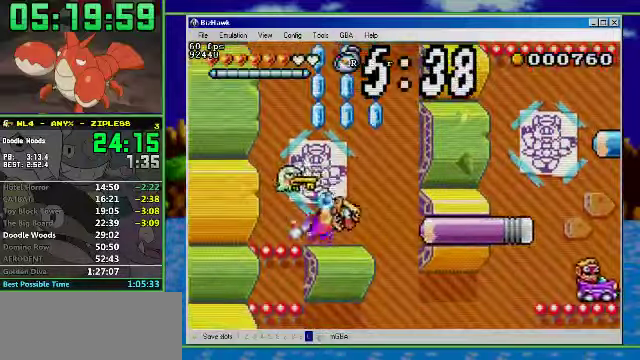
{"buttons": ["R1", "DPAD_RIGHT"], "events": [[233, "R1", "up"], [266, "DPAD_DOWN", "down"], [333, "DPAD_DOWN", "up"], [366, "R1", "down"]]}
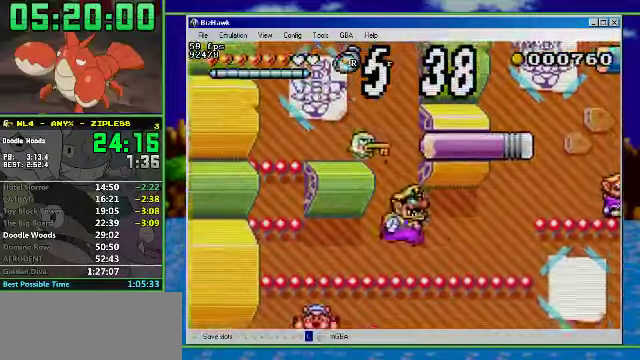
{"buttons": ["A", "R1", "DPAD_RIGHT"], "events": [[400, "A", "down"]]}
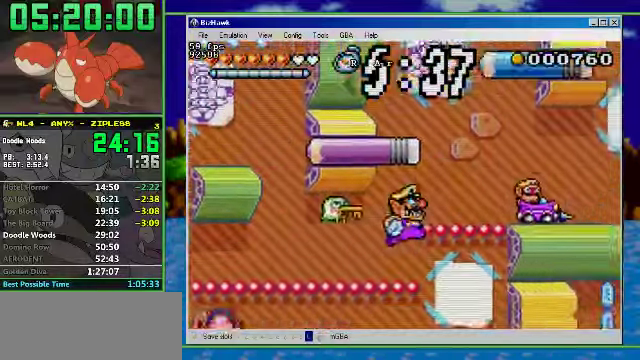
{"buttons": ["A", "DPAD_LEFT"], "events": [[66, "R1", "up"], [100, "A", "up"], [200, "DPAD_LEFT", "down"], [200, "DPAD_RIGHT", "up"], [233, "A", "down"]]}
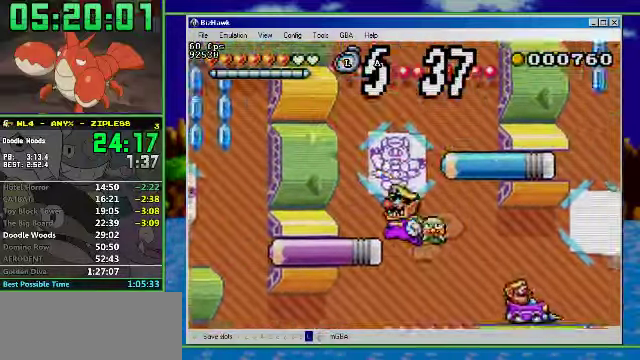
{"buttons": ["A", "DPAD_RIGHT"], "events": [[100, "A", "up"], [200, "DPAD_RIGHT", "down"], [266, "A", "down"], [266, "DPAD_LEFT", "up"]]}
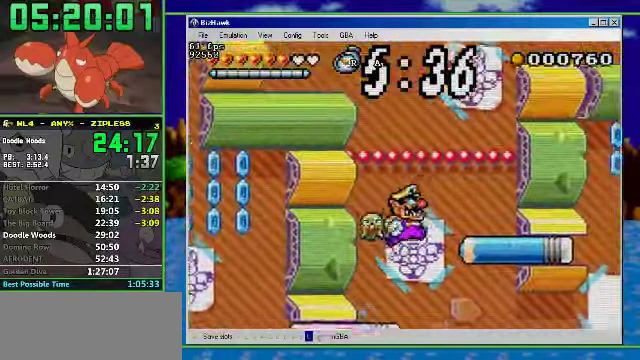
{"buttons": ["A", "DPAD_LEFT"], "events": [[233, "A", "up"], [300, "A", "down"], [300, "DPAD_LEFT", "down"], [366, "DPAD_RIGHT", "up"]]}
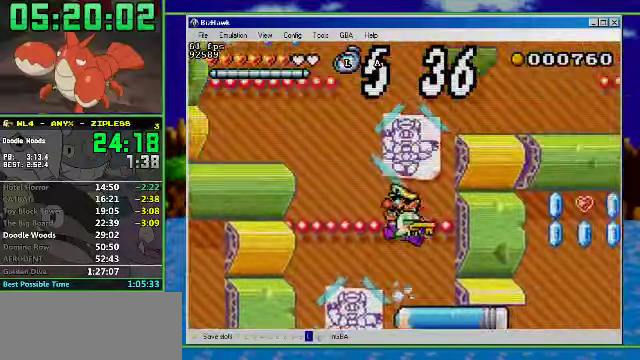
{"buttons": ["A", "DPAD_RIGHT"], "events": [[133, "A", "up"], [200, "DPAD_RIGHT", "down"], [233, "DPAD_LEFT", "up"], [300, "A", "down"]]}
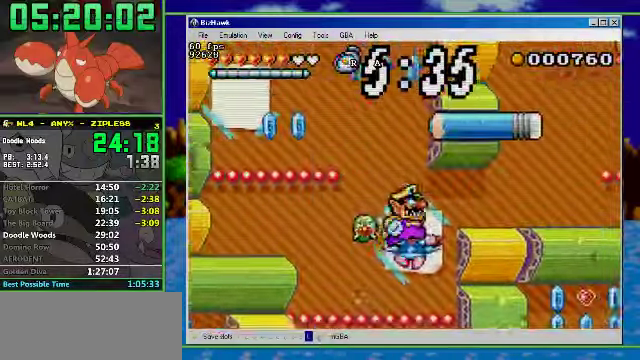
{"buttons": ["R1", "DPAD_RIGHT"], "events": [[167, "A", "up"], [167, "R1", "down"]]}
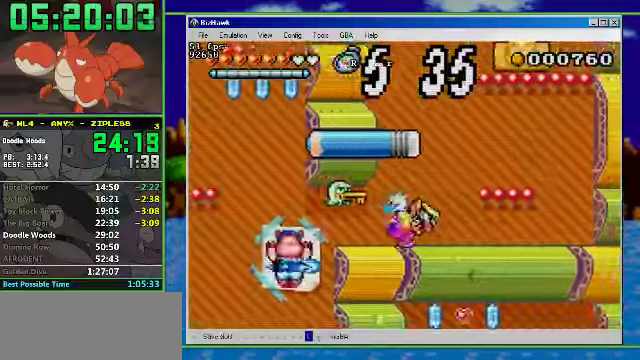
{"buttons": ["A", "DPAD_LEFT"], "events": [[67, "A", "down"], [234, "R1", "up"], [300, "A", "up"], [300, "DPAD_LEFT", "down"], [334, "DPAD_RIGHT", "up"], [434, "A", "down"]]}
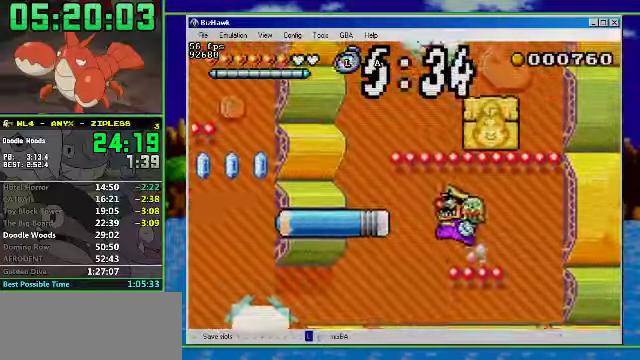
{"buttons": ["A", "DPAD_RIGHT"], "events": [[234, "A", "up"], [367, "DPAD_RIGHT", "down"], [467, "A", "down"], [467, "DPAD_LEFT", "up"]]}
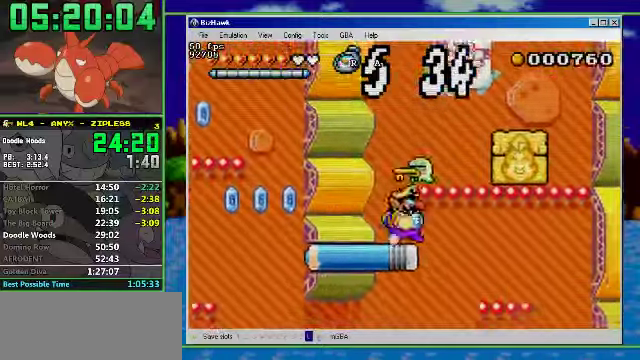
{"buttons": ["A", "DPAD_RIGHT"], "events": [[200, "A", "up"], [334, "A", "down"]]}
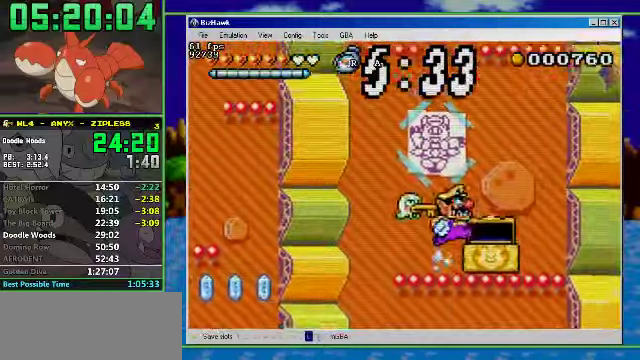
{"buttons": ["R1", "DPAD_LEFT"], "events": [[67, "A", "up"], [234, "R1", "down"], [267, "DPAD_LEFT", "down"], [334, "DPAD_RIGHT", "up"]]}
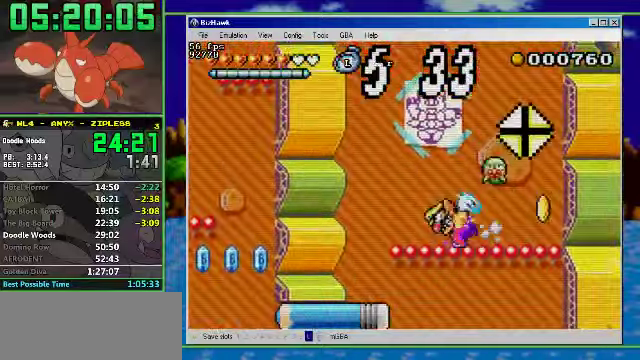
{"buttons": ["DPAD_RIGHT"], "events": [[300, "R1", "up"], [334, "DPAD_DOWN", "down"], [367, "DPAD_LEFT", "up"], [400, "DPAD_RIGHT", "down"], [467, "DPAD_DOWN", "up"]]}